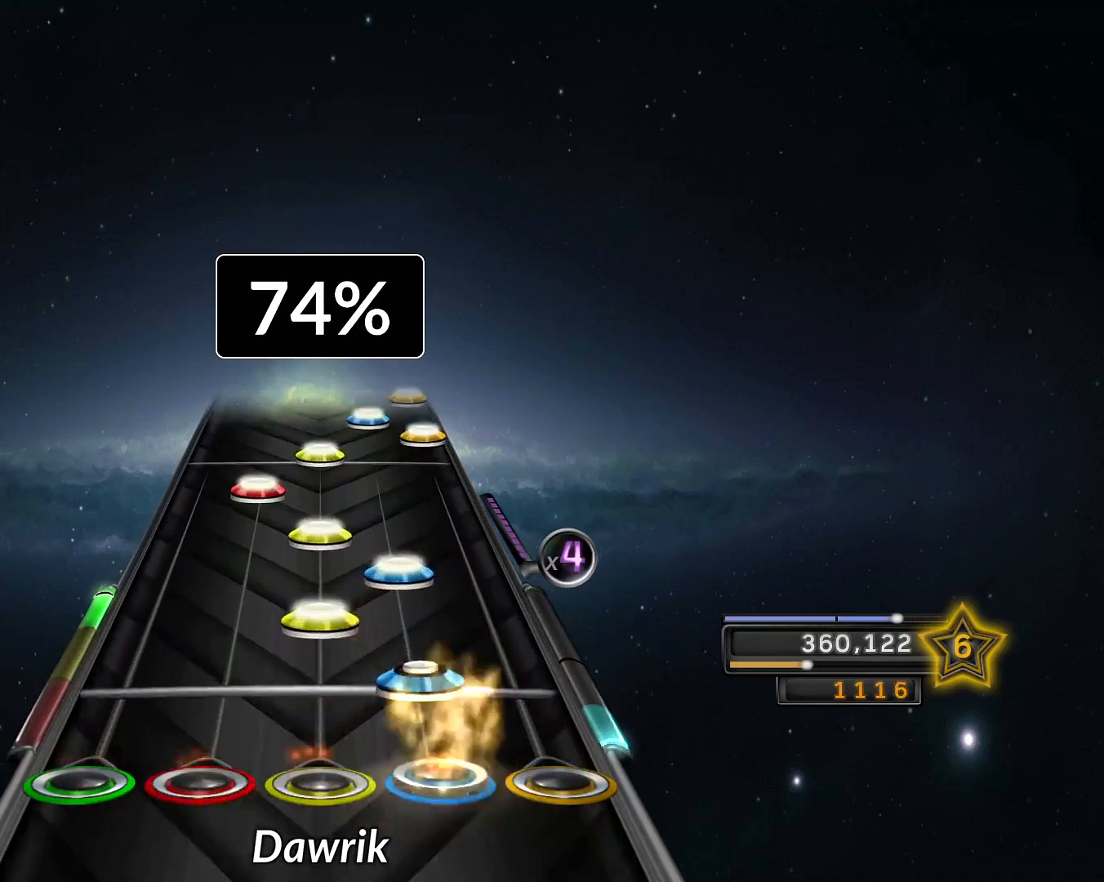
Gameplay with a controller (PlayStation layout); each line is a JSON object with the inputs held at the frame after it. "events" lists button and stick changes between this image and that frame as [ms after this image, input, new state], when the widget could be followed in between. Not read: L3 R3.
{"buttons": ["R1"], "left_stick": "center", "right_stick": "center", "events": [[50, "R2", "down"], [134, "R1", "down"], [134, "R2", "up"], [217, "R1", "up"], [234, "R2", "down"], [317, "R1", "down"], [317, "R2", "up"], [367, "R1", "up"], [384, "L1", "down"], [451, "R1", "down"], [467, "L1", "up"]]}
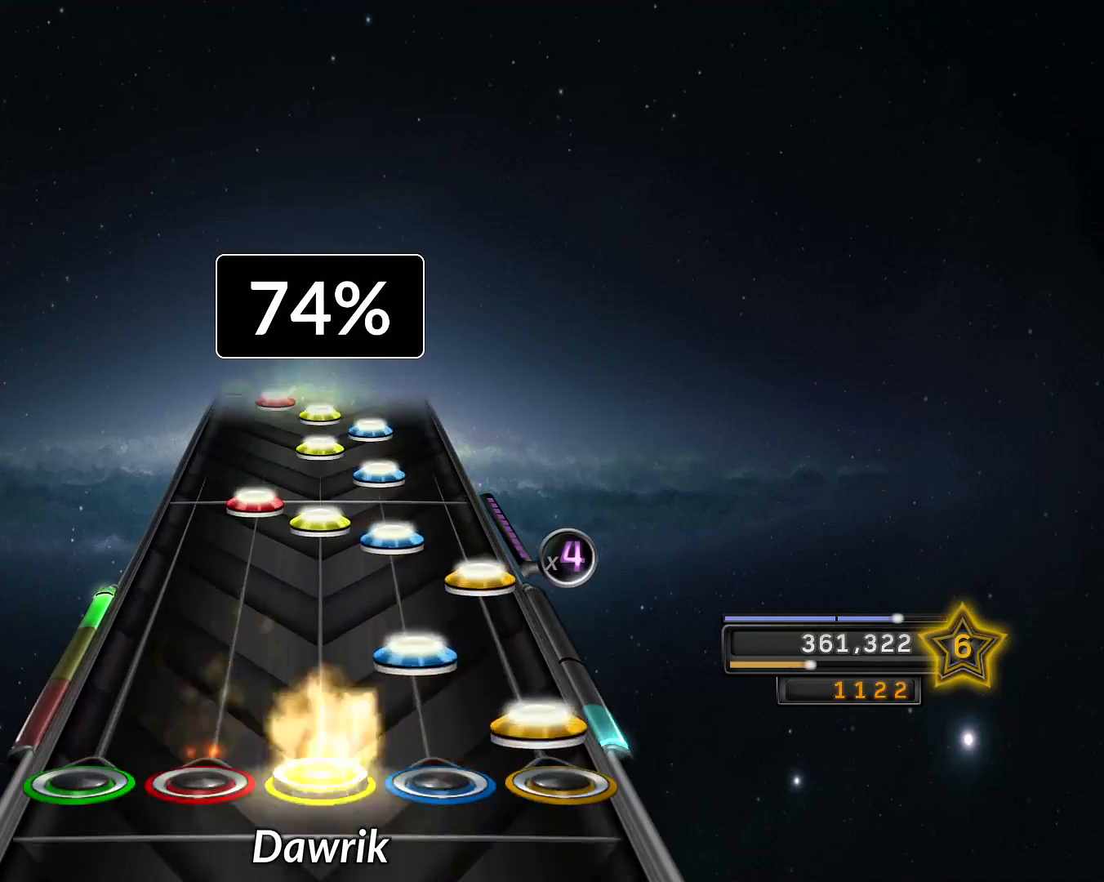
{"buttons": ["R1"], "left_stick": "center", "right_stick": "center", "events": [[16, "R1", "up"], [50, "CROSS", "down"], [116, "R2", "down"], [133, "CROSS", "up"], [183, "R2", "up"], [217, "CROSS", "down"], [250, "R2", "down"], [283, "CROSS", "up"], [350, "L1", "down"], [350, "R1", "down"], [350, "R2", "up"], [400, "R1", "up"], [417, "R2", "down"], [450, "L1", "up"], [500, "R1", "down"], [500, "R2", "up"]]}
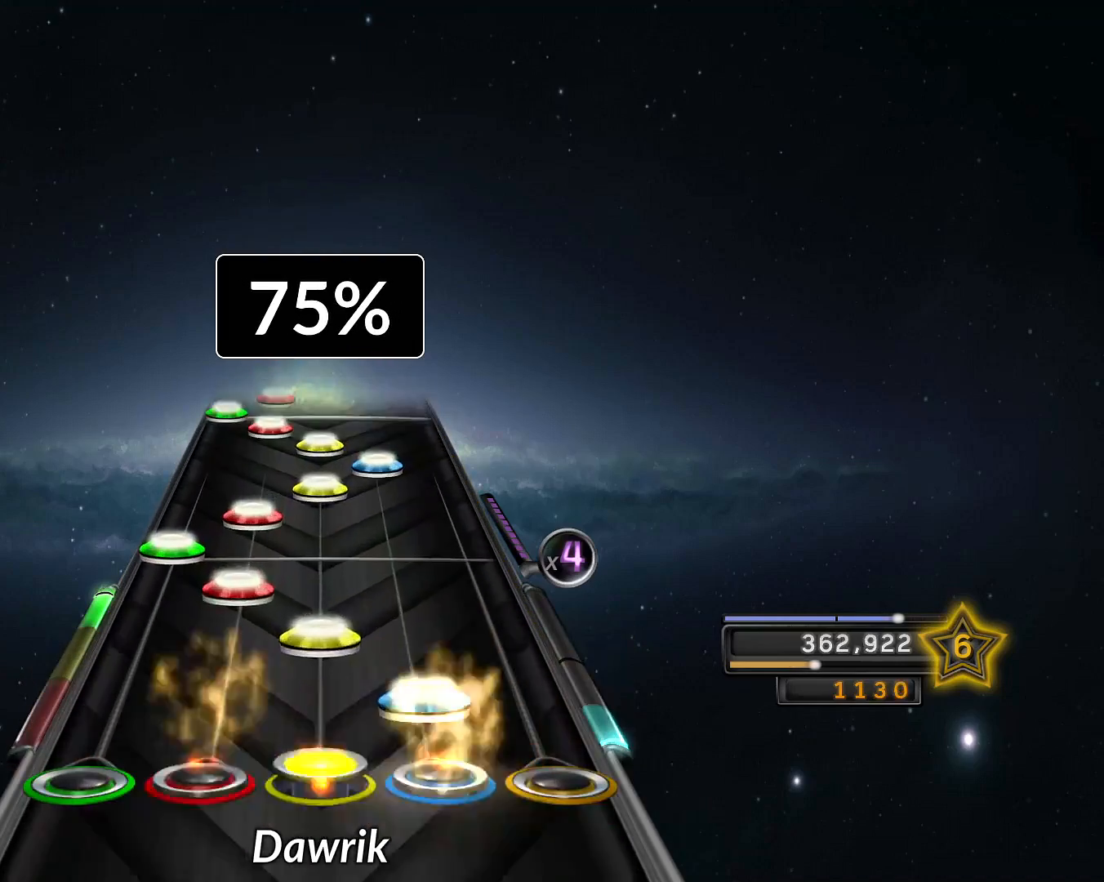
{"buttons": [], "left_stick": "center", "right_stick": "center", "events": [[67, "R1", "up"], [67, "R2", "down"], [167, "L1", "down"], [167, "R1", "down"], [167, "R2", "up"], [217, "R1", "up"], [250, "L1", "up"], [250, "L2", "down"], [351, "L1", "down"], [351, "L2", "up"], [351, "R1", "down"], [401, "L1", "up"], [417, "R1", "up"], [417, "R2", "down"], [501, "R2", "up"]]}
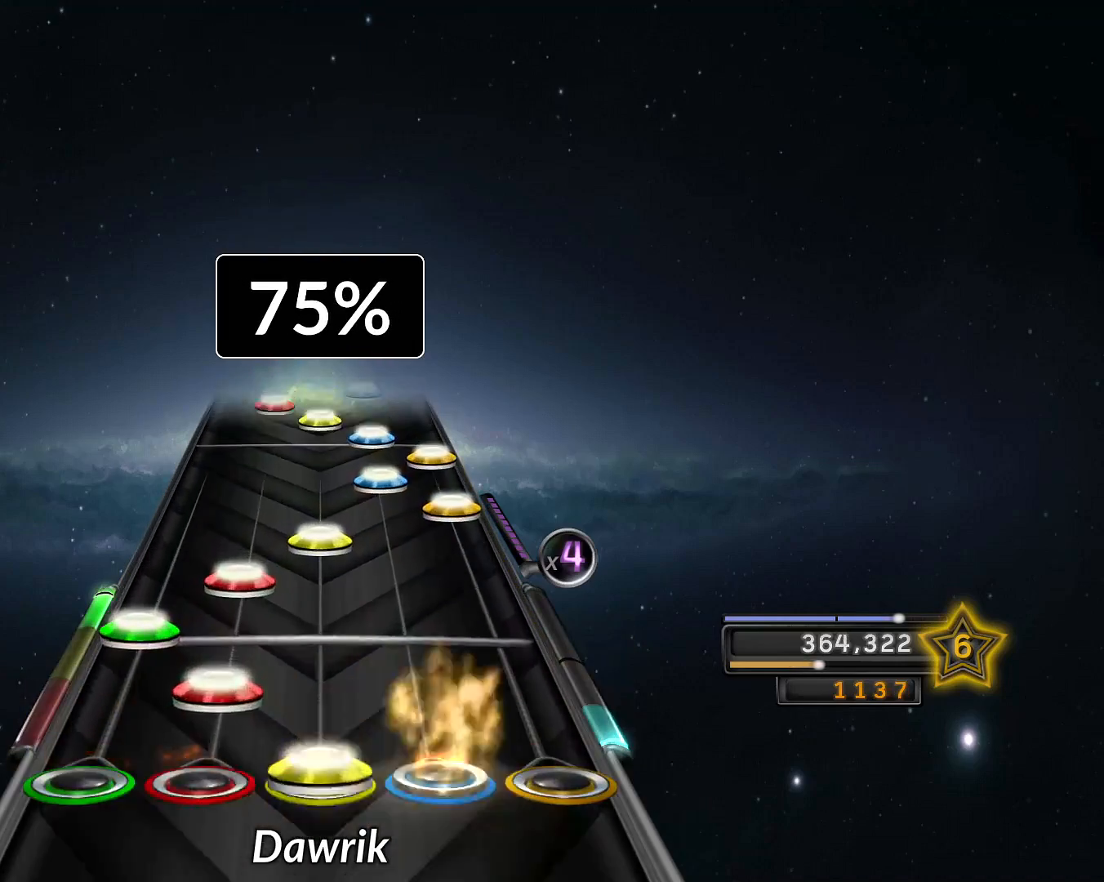
{"buttons": ["CROSS"], "left_stick": "center", "right_stick": "center", "events": [[16, "R1", "down"], [66, "L1", "down"], [83, "R1", "up"], [133, "L1", "up"], [133, "L2", "down"], [200, "R1", "down"], [233, "L1", "down"], [233, "L2", "up"], [267, "R1", "up"], [283, "L1", "up"], [300, "CROSS", "down"], [367, "R2", "down"], [383, "CROSS", "up"], [433, "R2", "up"], [467, "CROSS", "down"]]}
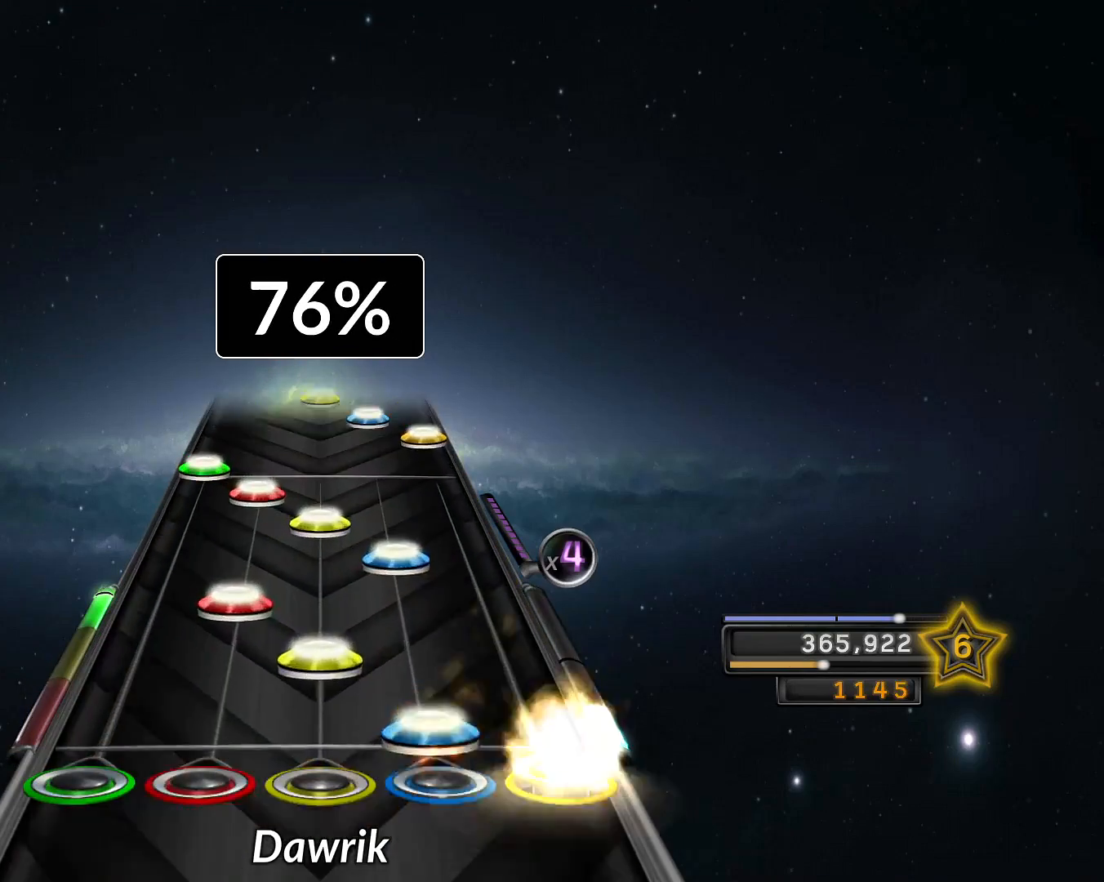
{"buttons": [], "left_stick": "center", "right_stick": "center", "events": [[17, "R2", "down"], [34, "CROSS", "up"], [84, "R1", "down"], [84, "R2", "up"], [134, "L1", "down"], [134, "R1", "up"], [200, "R2", "down"], [234, "L1", "up"], [284, "R1", "down"], [284, "R2", "up"], [334, "L1", "down"], [367, "R1", "up"], [417, "L1", "up"], [417, "L2", "down"], [484, "L2", "up"]]}
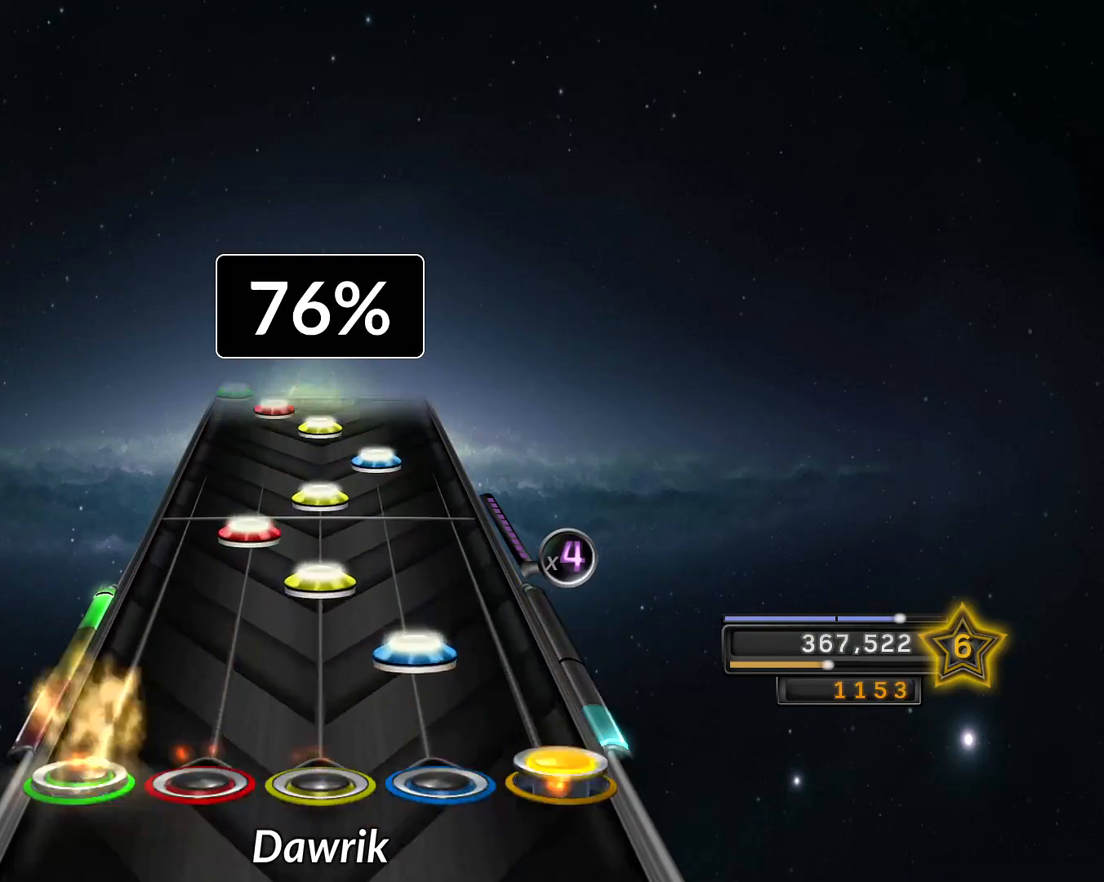
{"buttons": ["R2"], "left_stick": "center", "right_stick": "center", "events": [[16, "CROSS", "down"], [66, "CROSS", "up"], [100, "R2", "down"], [200, "R1", "down"], [200, "R2", "up"], [250, "R1", "up"], [267, "L1", "down"], [367, "L1", "up"], [383, "R1", "down"], [433, "R1", "up"], [433, "R2", "down"]]}
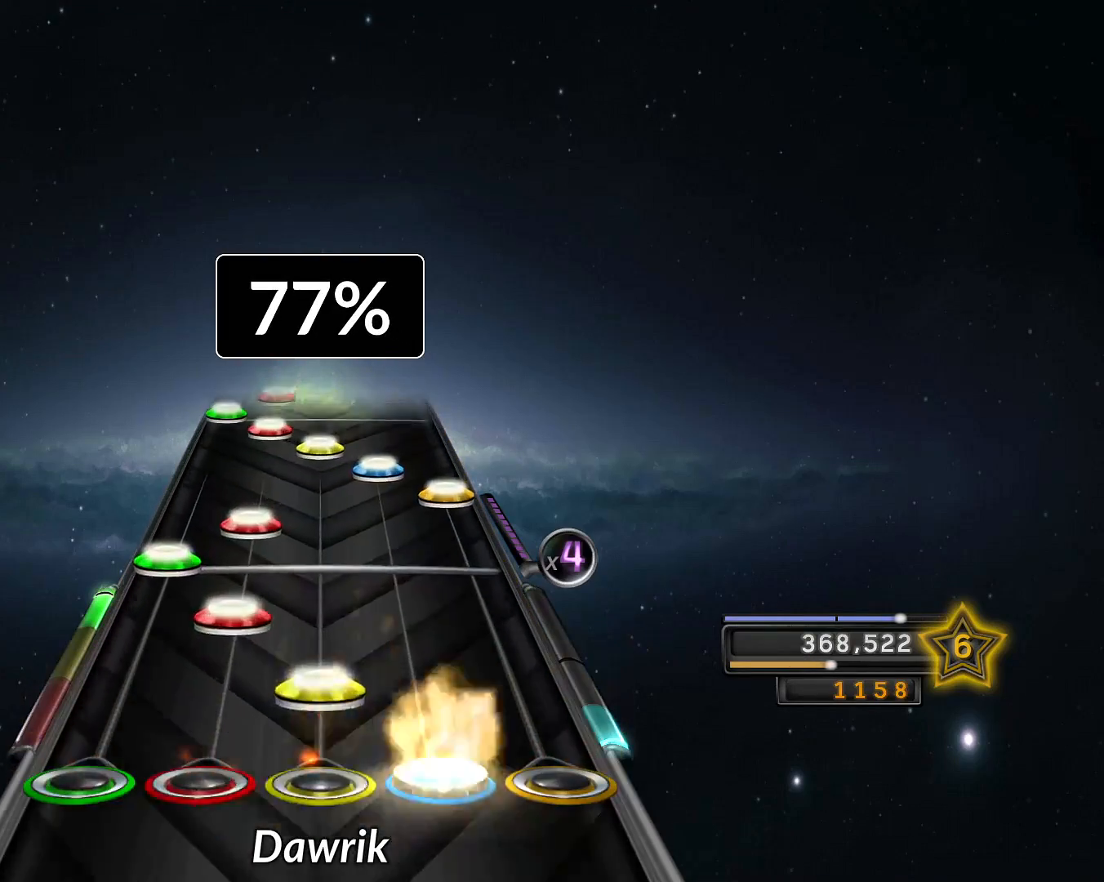
{"buttons": ["R1"], "left_stick": "center", "right_stick": "center", "events": [[17, "R2", "up"], [50, "R1", "down"], [117, "R1", "up"], [134, "L1", "down"], [200, "L1", "up"], [200, "L2", "down"], [267, "L1", "down"], [267, "L2", "up"], [317, "CROSS", "down"], [367, "L1", "up"], [401, "CROSS", "up"], [417, "R2", "down"], [484, "R1", "down"], [484, "R2", "up"]]}
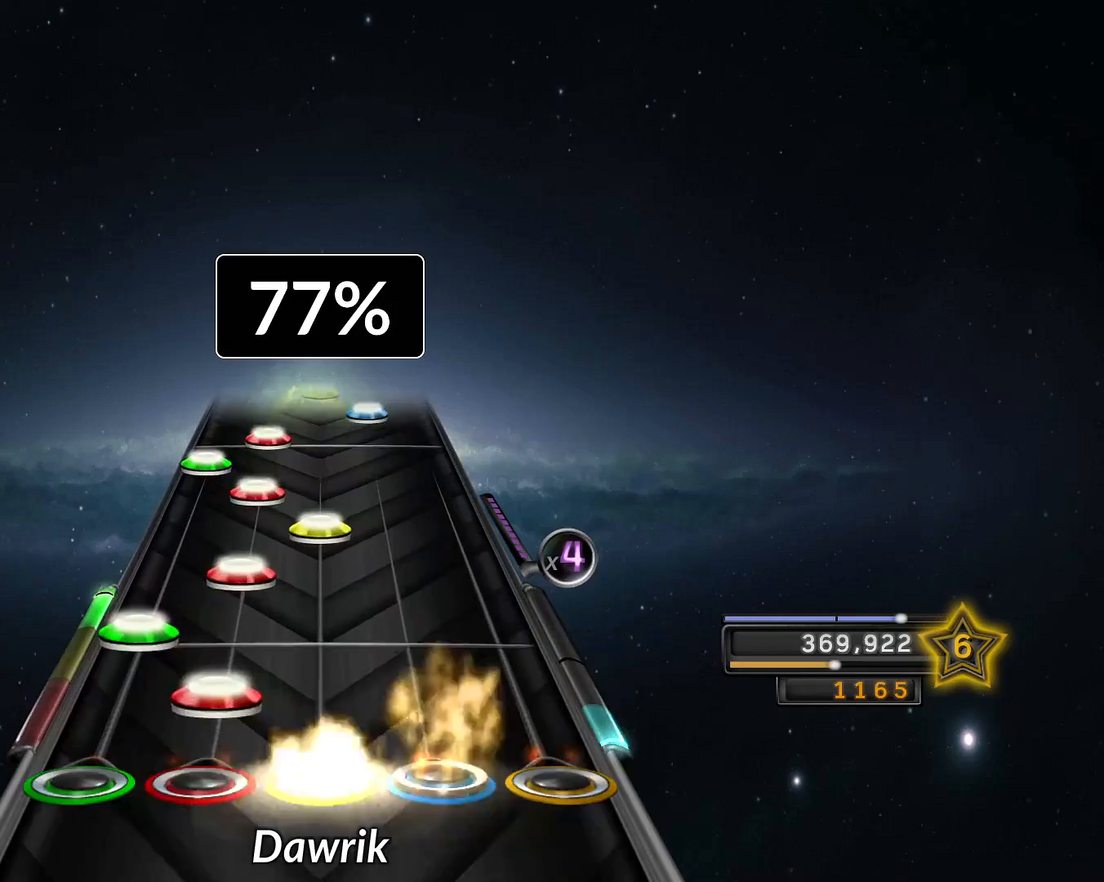
{"buttons": ["L1"], "left_stick": "center", "right_stick": "center", "events": [[66, "L1", "down"], [66, "R1", "up"], [116, "L1", "up"], [116, "L2", "down"], [217, "L1", "down"], [217, "L2", "up"], [250, "R1", "down"], [283, "L1", "up"], [333, "R1", "up"], [350, "L1", "down"], [433, "L1", "up"], [433, "L2", "down"], [500, "L1", "down"], [500, "L2", "up"]]}
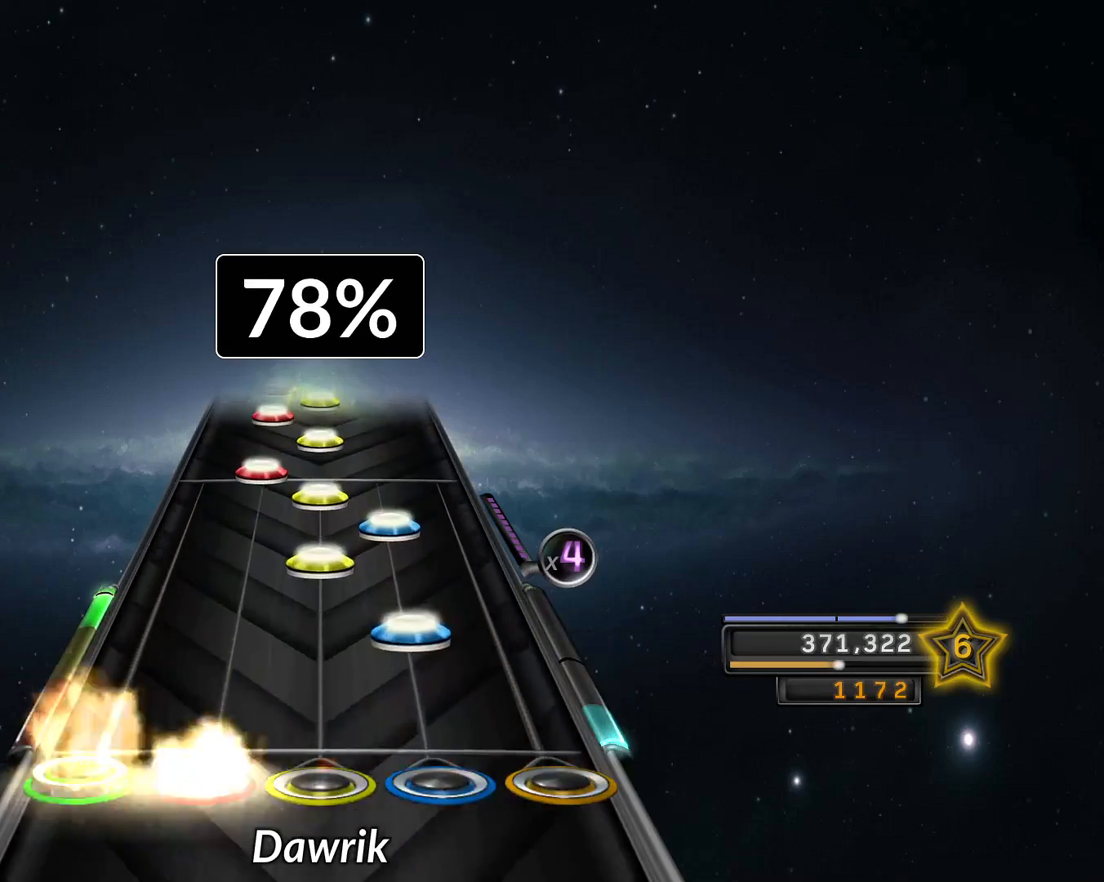
{"buttons": [], "left_stick": "center", "right_stick": "center", "events": [[100, "L1", "up"], [117, "R2", "down"], [184, "R1", "down"], [184, "R2", "up"], [250, "R1", "up"], [284, "R2", "down"], [367, "R1", "down"], [367, "R2", "up"], [434, "L1", "down"], [434, "R1", "up"], [501, "L1", "up"]]}
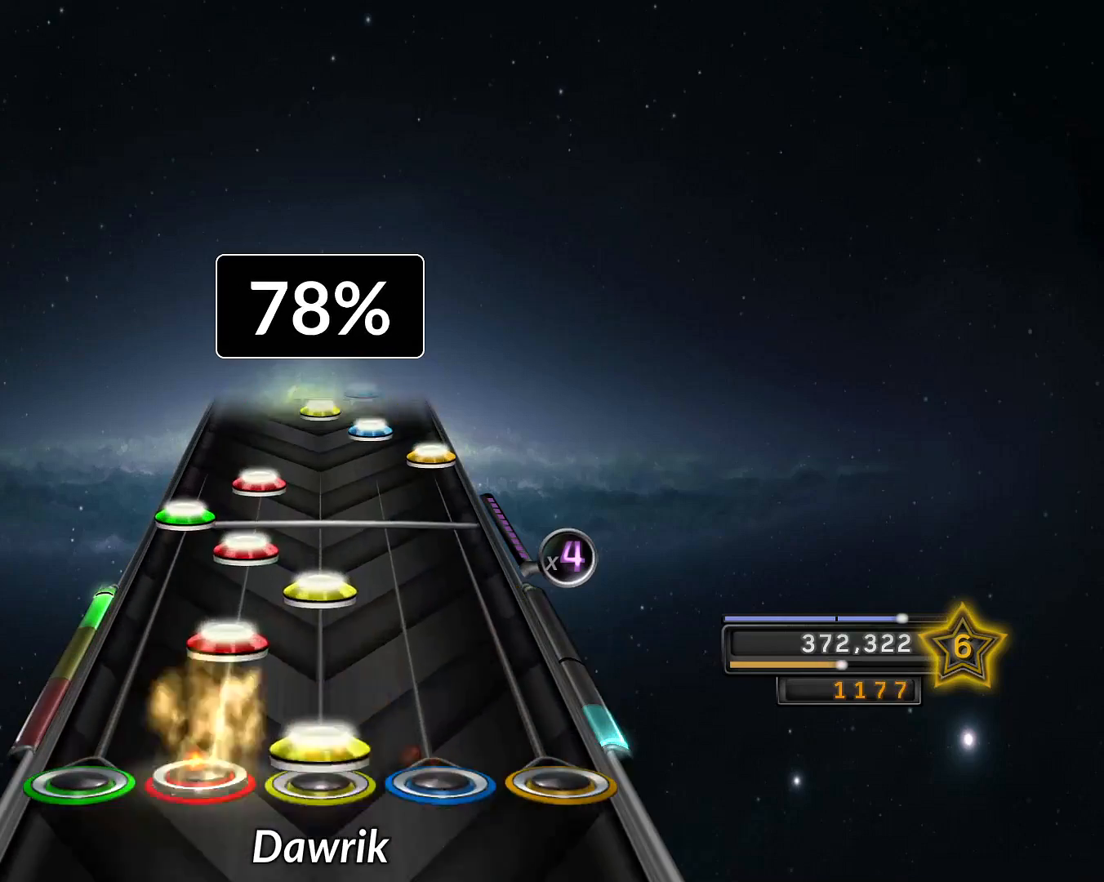
{"buttons": [], "left_stick": "center", "right_stick": "center", "events": [[33, "R1", "down"], [83, "L1", "down"], [83, "R1", "up"], [166, "L1", "up"], [166, "R1", "down"], [233, "L1", "down"], [250, "R1", "up"], [317, "L1", "up"], [317, "L2", "down"], [367, "L2", "up"], [383, "L1", "down"], [433, "CROSS", "down"], [467, "L1", "up"], [500, "CROSS", "up"]]}
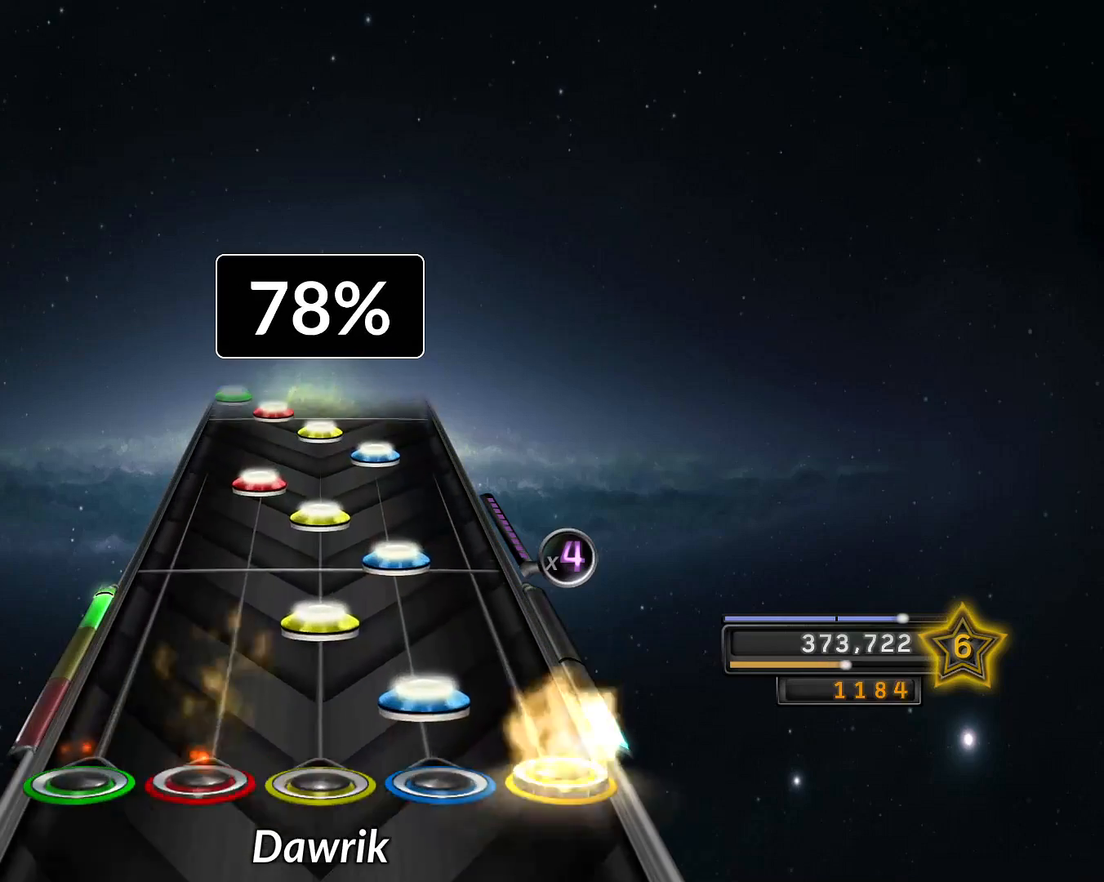
{"buttons": ["R2"], "left_stick": "center", "right_stick": "center", "events": [[34, "R2", "down"], [100, "R1", "down"], [100, "R2", "up"], [150, "R1", "up"], [200, "R2", "down"], [267, "R1", "down"], [267, "R2", "up"], [334, "R1", "up"], [351, "L1", "down"], [451, "L1", "up"], [451, "R2", "down"]]}
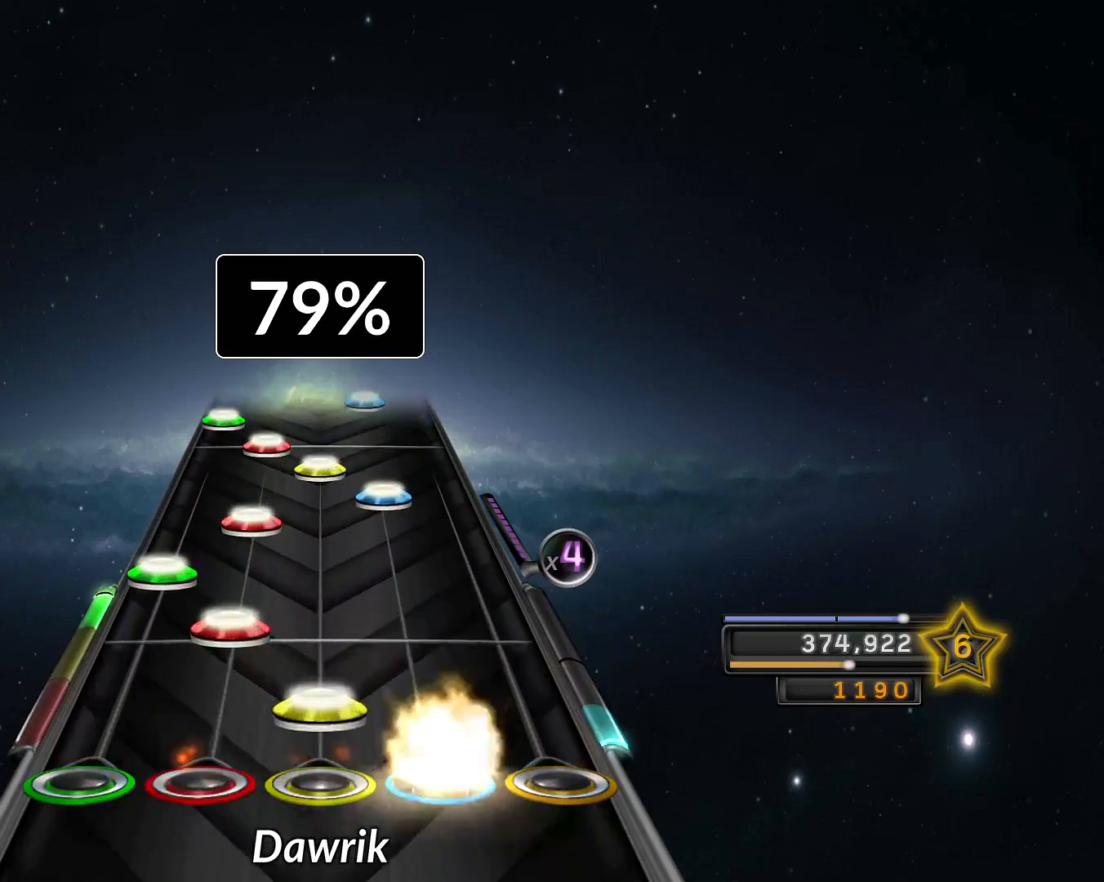
{"buttons": ["L1"], "left_stick": "center", "right_stick": "center", "events": [[33, "R1", "down"], [33, "R2", "up"], [100, "L1", "down"], [100, "R1", "up"], [167, "L1", "up"], [167, "L2", "down"], [267, "L1", "down"], [267, "L2", "up"], [333, "R2", "down"], [367, "L1", "up"], [400, "R1", "down"], [400, "R2", "up"], [483, "R1", "up"], [500, "L1", "down"]]}
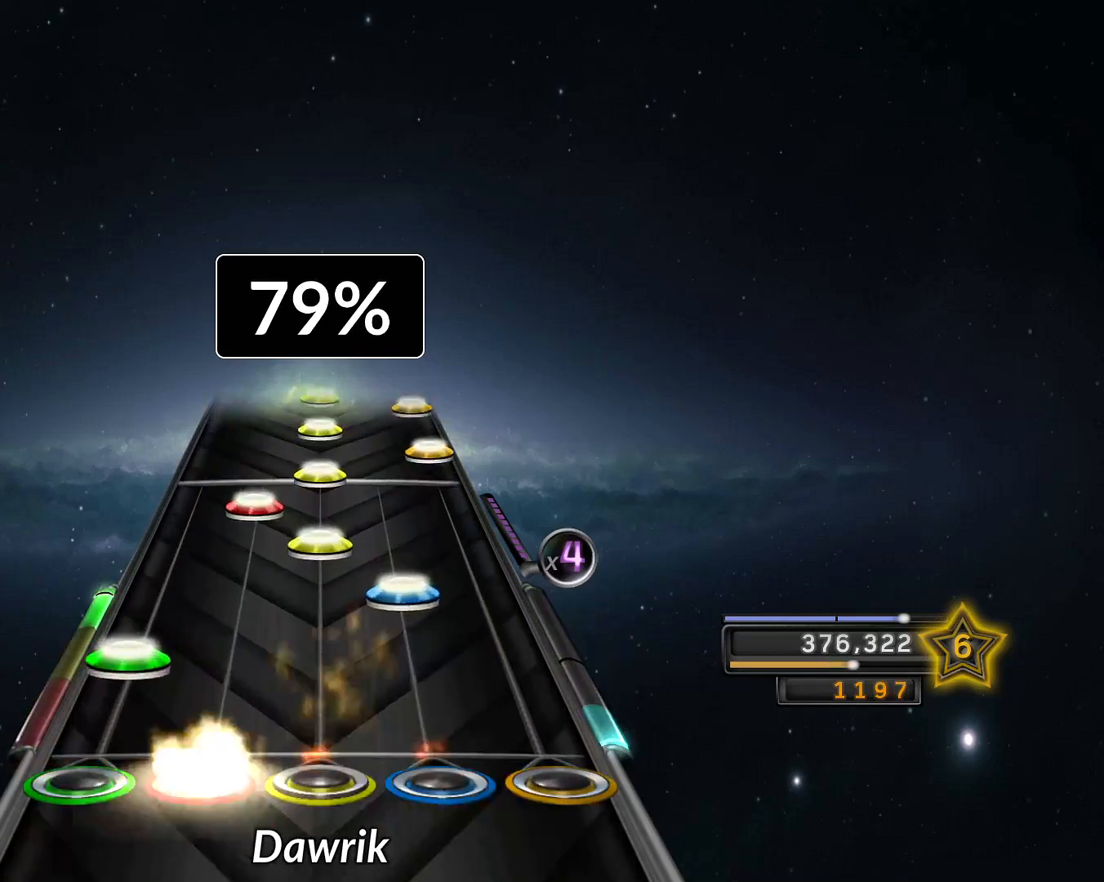
{"buttons": ["CROSS"], "left_stick": "center", "right_stick": "center", "events": [[67, "L1", "up"], [67, "L2", "down"], [150, "L2", "up"], [167, "R2", "down"], [250, "R1", "down"], [250, "R2", "up"], [284, "R1", "up"], [300, "L1", "down"], [384, "R1", "down"], [401, "L1", "up"], [467, "R1", "up"], [484, "CROSS", "down"]]}
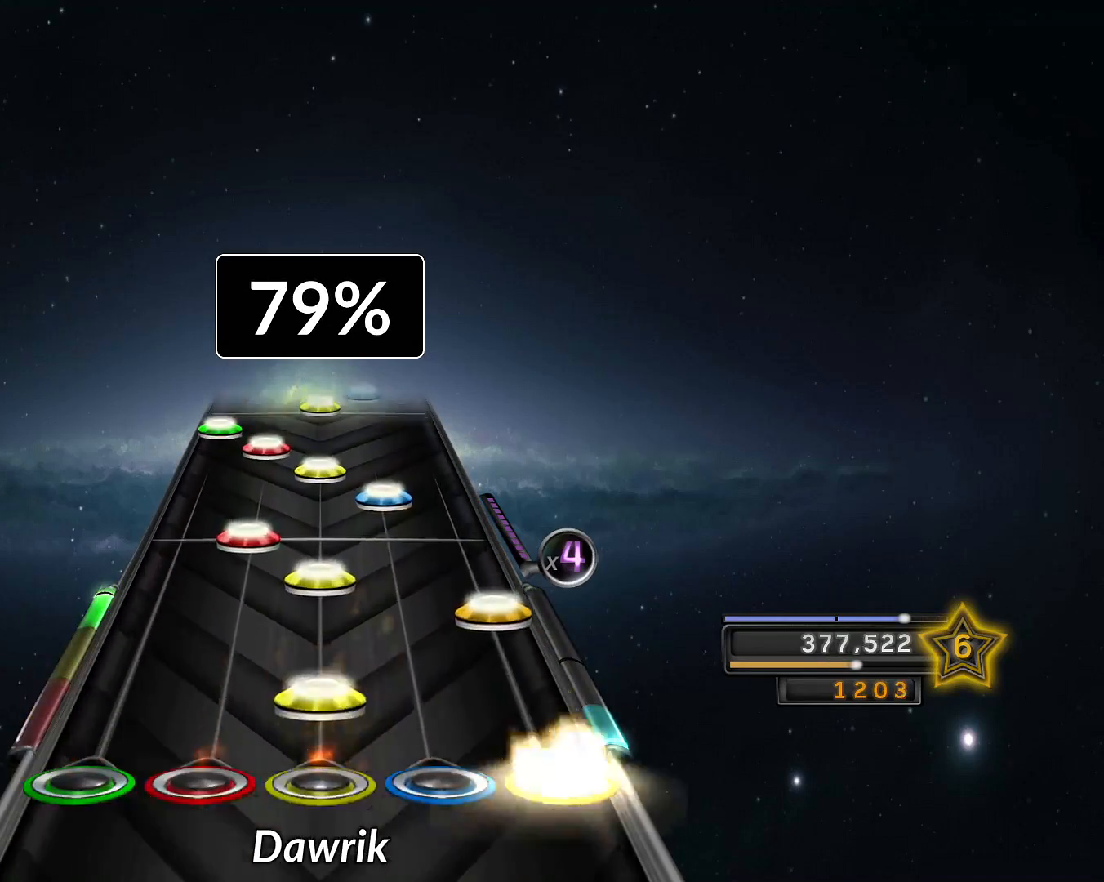
{"buttons": ["L1"], "left_stick": "center", "right_stick": "center", "events": [[33, "CROSS", "up"], [33, "R1", "down"], [116, "R1", "up"], [133, "CROSS", "down"], [166, "R1", "down"], [217, "CROSS", "up"], [250, "L1", "down"], [267, "R1", "up"], [333, "R2", "down"], [350, "L1", "up"], [417, "R1", "down"], [417, "R2", "up"], [483, "L1", "down"], [483, "R1", "up"]]}
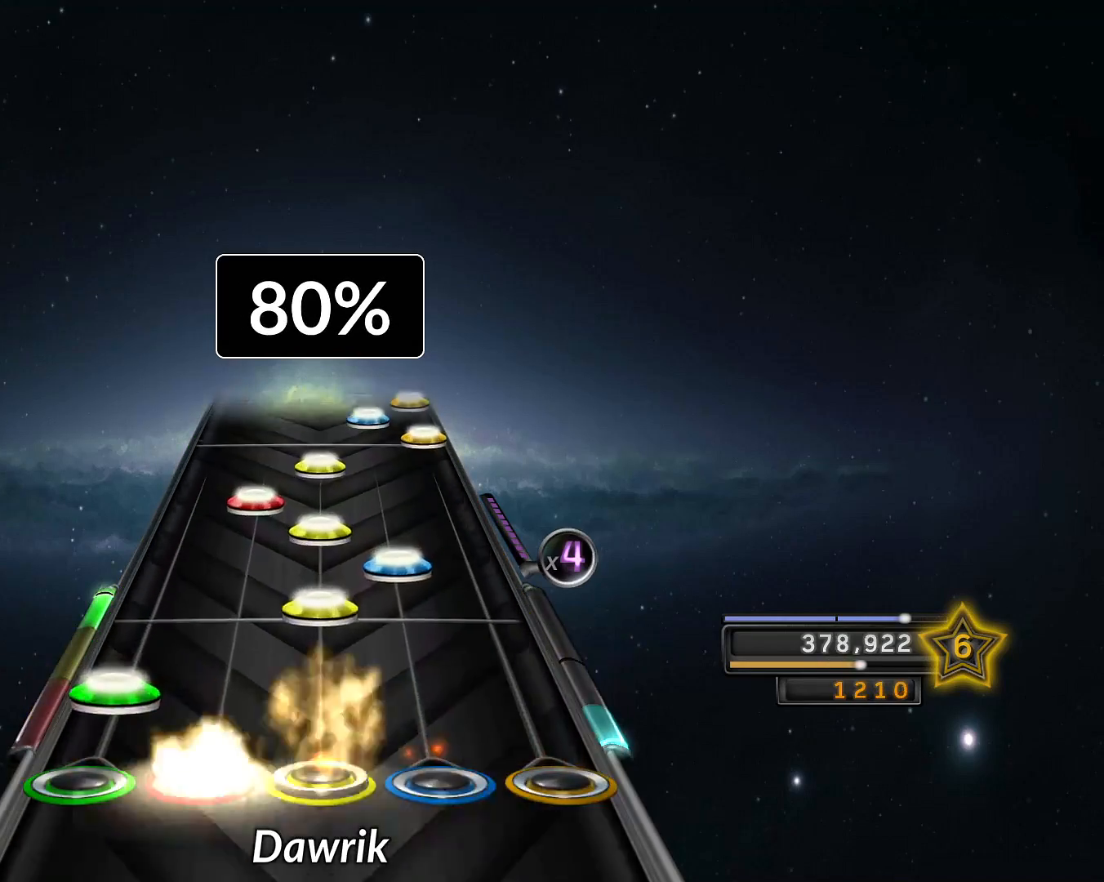
{"buttons": ["R1"], "left_stick": "center", "right_stick": "center", "events": [[67, "L1", "up"], [67, "L2", "down"], [134, "L2", "up"], [134, "R1", "down"], [217, "R1", "up"], [217, "R2", "down"], [284, "R1", "down"], [284, "R2", "up"], [334, "L1", "down"], [351, "R1", "up"], [434, "L1", "up"], [434, "R1", "down"]]}
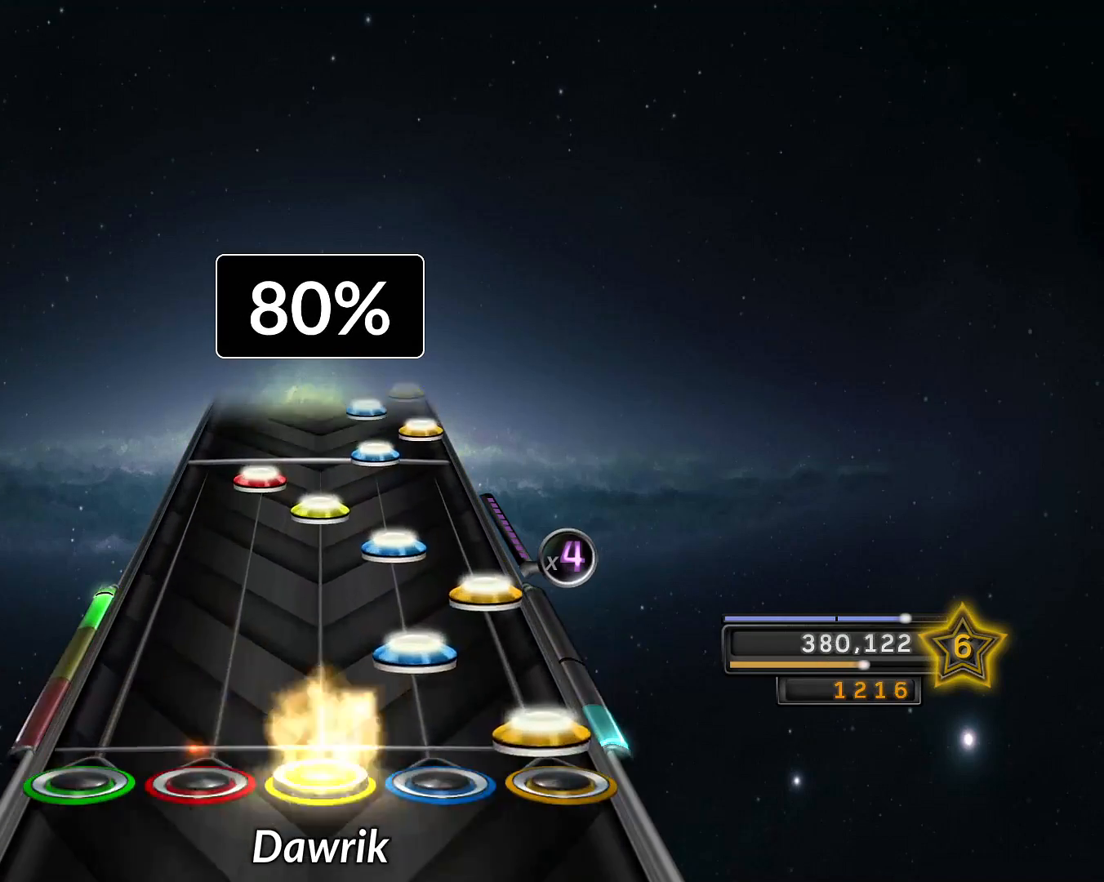
{"buttons": ["R2"], "left_stick": "center", "right_stick": "center", "events": [[33, "CROSS", "down"], [33, "R1", "up"], [100, "R2", "down"], [116, "CROSS", "up"], [167, "R2", "up"], [200, "CROSS", "down"], [233, "R2", "down"], [250, "CROSS", "up"], [300, "R1", "down"], [300, "R2", "up"], [367, "L1", "down"], [383, "R1", "up"], [450, "R2", "down"], [467, "L1", "up"]]}
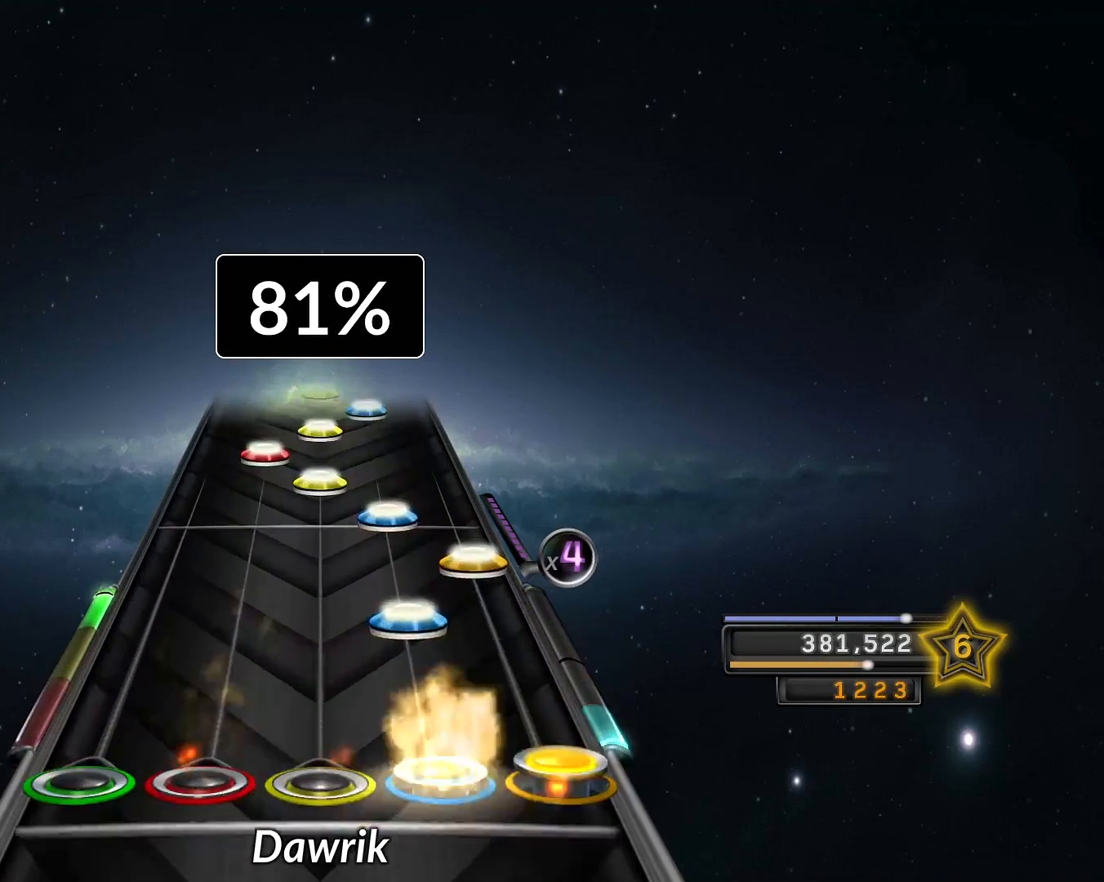
{"buttons": ["L1"], "left_stick": "center", "right_stick": "center", "events": [[17, "CROSS", "down"], [17, "R2", "up"], [84, "CROSS", "up"], [100, "R2", "down"], [167, "R2", "up"], [184, "CROSS", "down"], [267, "CROSS", "up"], [284, "R2", "down"], [334, "R2", "up"], [367, "R1", "down"], [434, "R1", "up"], [451, "L1", "down"]]}
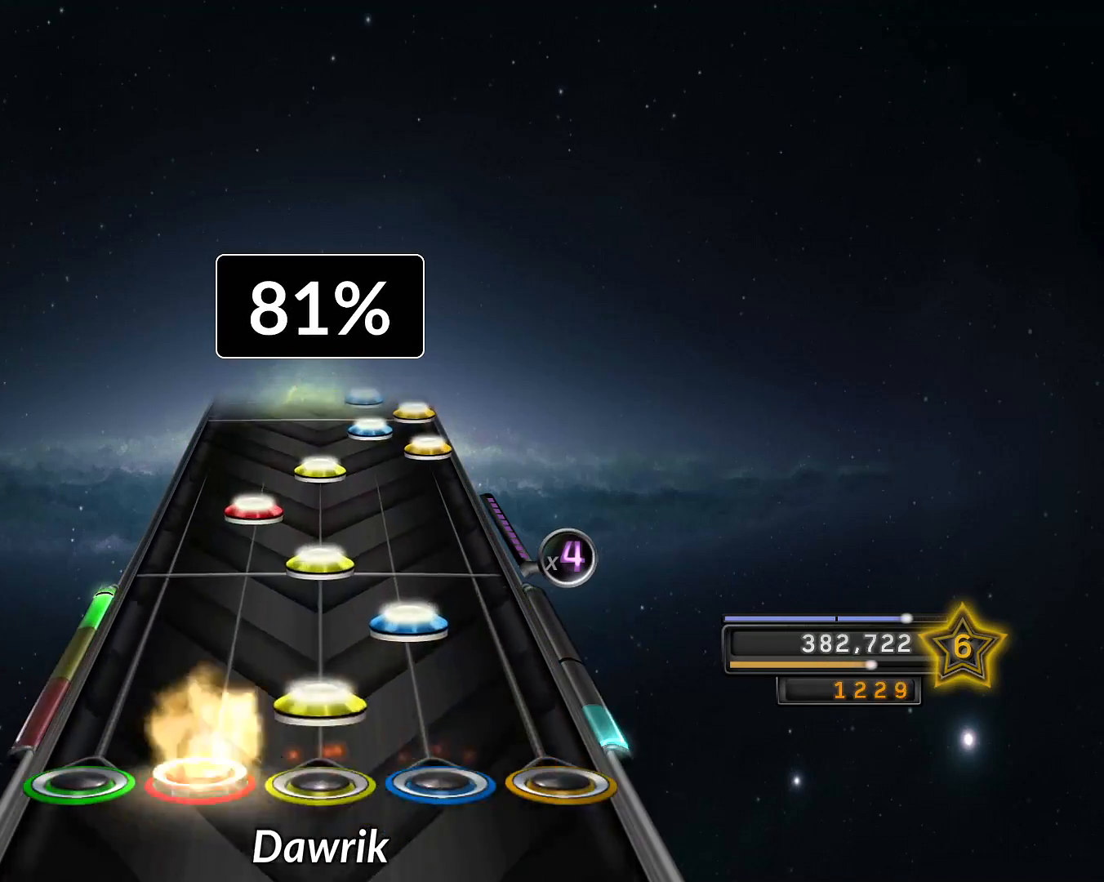
{"buttons": ["CROSS"], "left_stick": "center", "right_stick": "center", "events": [[33, "R1", "down"], [50, "L1", "up"], [100, "R1", "up"], [100, "R2", "down"], [166, "R2", "up"], [217, "R1", "down"], [300, "R1", "up"], [317, "L1", "down"], [417, "L1", "up"], [417, "R1", "down"], [483, "CROSS", "down"], [483, "R1", "up"]]}
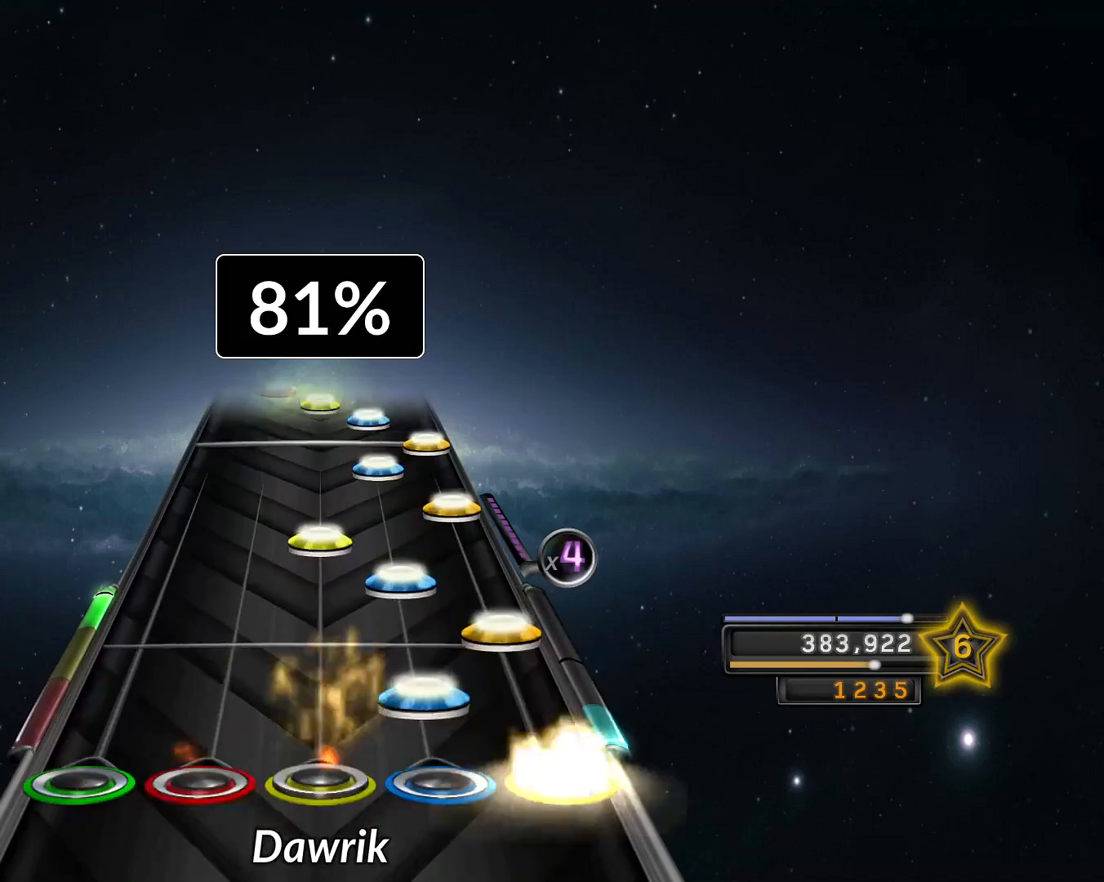
{"buttons": [], "left_stick": "center", "right_stick": "center", "events": [[50, "CROSS", "up"], [50, "R2", "down"], [134, "R2", "up"], [150, "CROSS", "down"], [200, "R2", "down"], [234, "CROSS", "up"], [267, "R1", "down"], [267, "R2", "up"], [334, "R1", "up"], [351, "CROSS", "down"], [417, "R2", "down"], [434, "CROSS", "up"], [501, "R2", "up"]]}
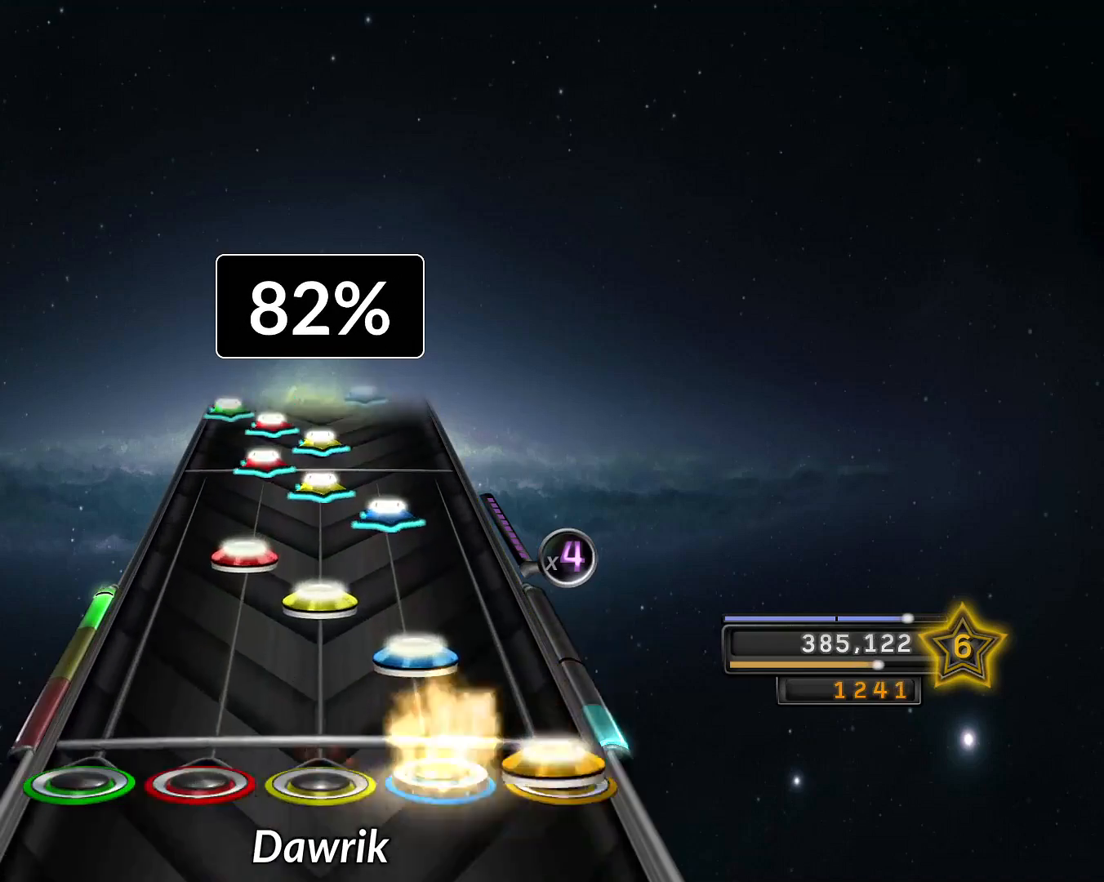
{"buttons": [], "left_stick": "center", "right_stick": "center", "events": [[16, "CROSS", "down"], [83, "R2", "down"], [116, "CROSS", "up"], [167, "R1", "down"], [167, "R2", "up"], [217, "L1", "down"], [217, "R1", "up"], [283, "R2", "down"], [300, "L1", "up"], [367, "R1", "down"], [367, "R2", "up"], [417, "L1", "down"], [433, "R1", "up"], [500, "L1", "up"]]}
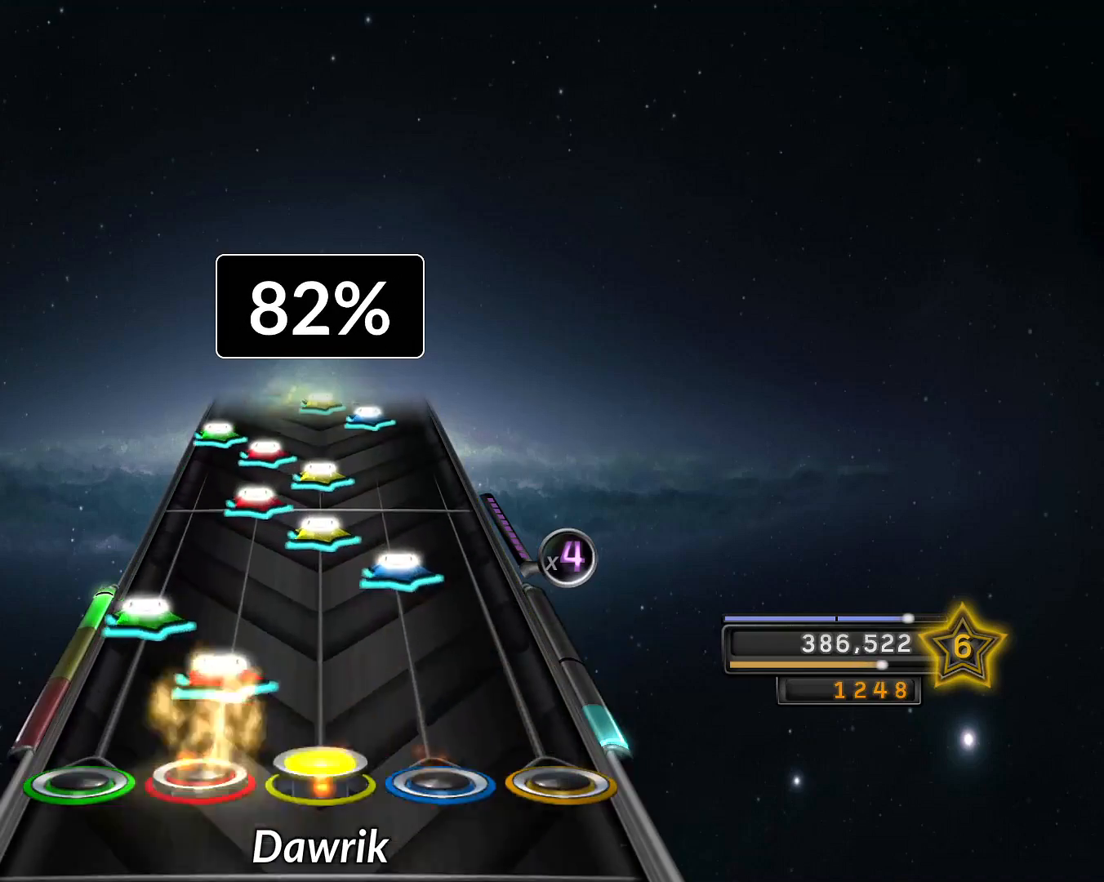
{"buttons": ["L1"], "left_stick": "center", "right_stick": "center", "events": [[17, "R1", "down"], [67, "L1", "down"], [84, "R1", "up"], [134, "L1", "up"], [134, "L2", "down"], [200, "R2", "down"], [217, "L2", "up"], [284, "R1", "down"], [284, "R2", "up"], [334, "L1", "down"], [334, "R1", "up"], [417, "L1", "up"], [434, "R1", "down"], [484, "L1", "down"], [484, "R1", "up"]]}
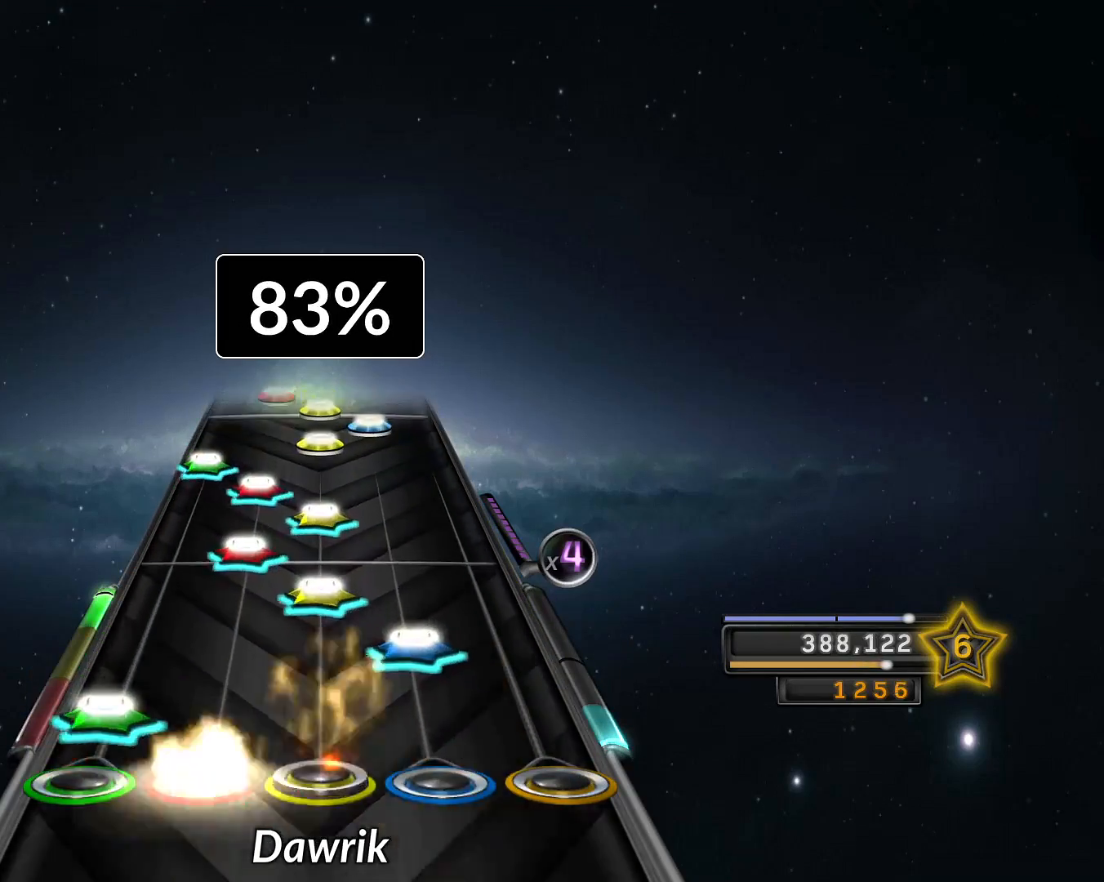
{"buttons": [], "left_stick": "center", "right_stick": "center", "events": [[16, "L1", "up"], [16, "L2", "down"], [100, "L2", "up"], [116, "R2", "down"], [183, "R1", "down"], [183, "R2", "up"], [233, "L1", "down"], [250, "R1", "up"], [333, "L1", "up"], [333, "R1", "down"], [350, "L1", "down"], [400, "L1", "up"], [400, "L2", "down"], [400, "R1", "up"], [483, "L2", "up"]]}
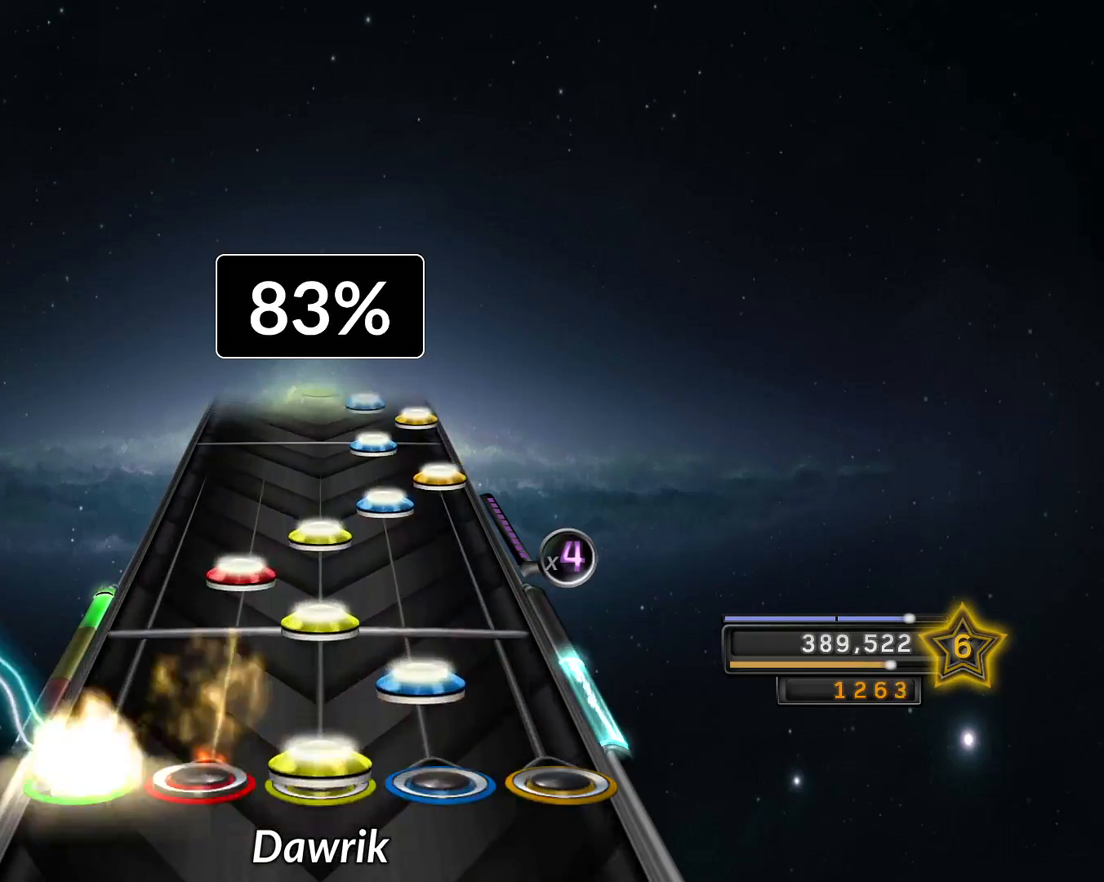
{"buttons": ["R2"], "left_stick": "up-right", "right_stick": "center", "events": [[17, "R1", "down"], [84, "R1", "up"], [84, "R2", "down"], [84, "left_stick", "up"], [200, "R1", "down"], [200, "R2", "up"], [217, "L1", "down"], [217, "SELECT", "down"], [250, "R1", "up"], [250, "left_stick", "up-right"], [300, "R1", "down"], [300, "SELECT", "up"], [334, "L1", "up"], [334, "R1", "up"], [334, "R2", "down"], [401, "R2", "up"], [434, "CROSS", "down"], [501, "CROSS", "up"], [501, "R2", "down"]]}
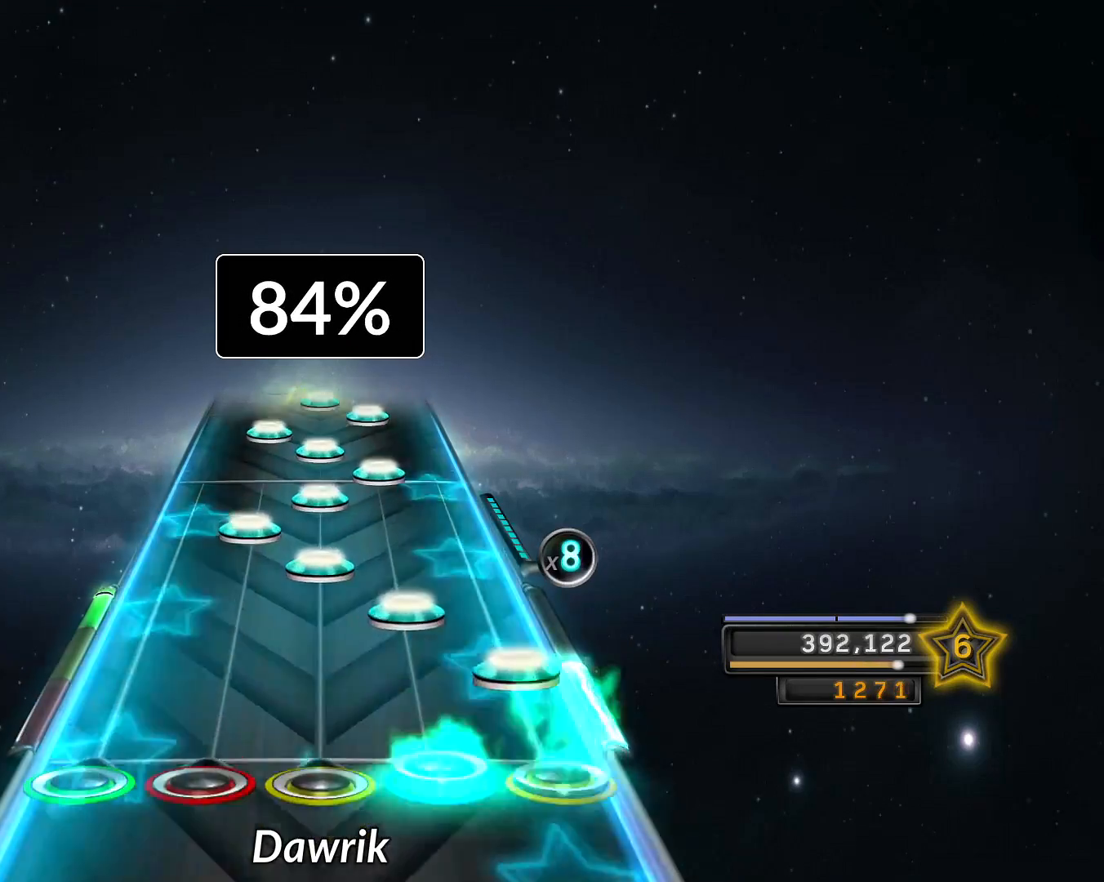
{"buttons": ["R2"], "left_stick": "center", "right_stick": "center", "events": [[16, "left_stick", "center"], [66, "R2", "up"], [83, "CROSS", "down"], [133, "R2", "down"], [167, "CROSS", "up"], [233, "R1", "down"], [233, "R2", "up"], [267, "L1", "down"], [283, "R1", "up"], [383, "L1", "up"], [383, "R1", "down"], [417, "R1", "up"], [417, "R2", "down"]]}
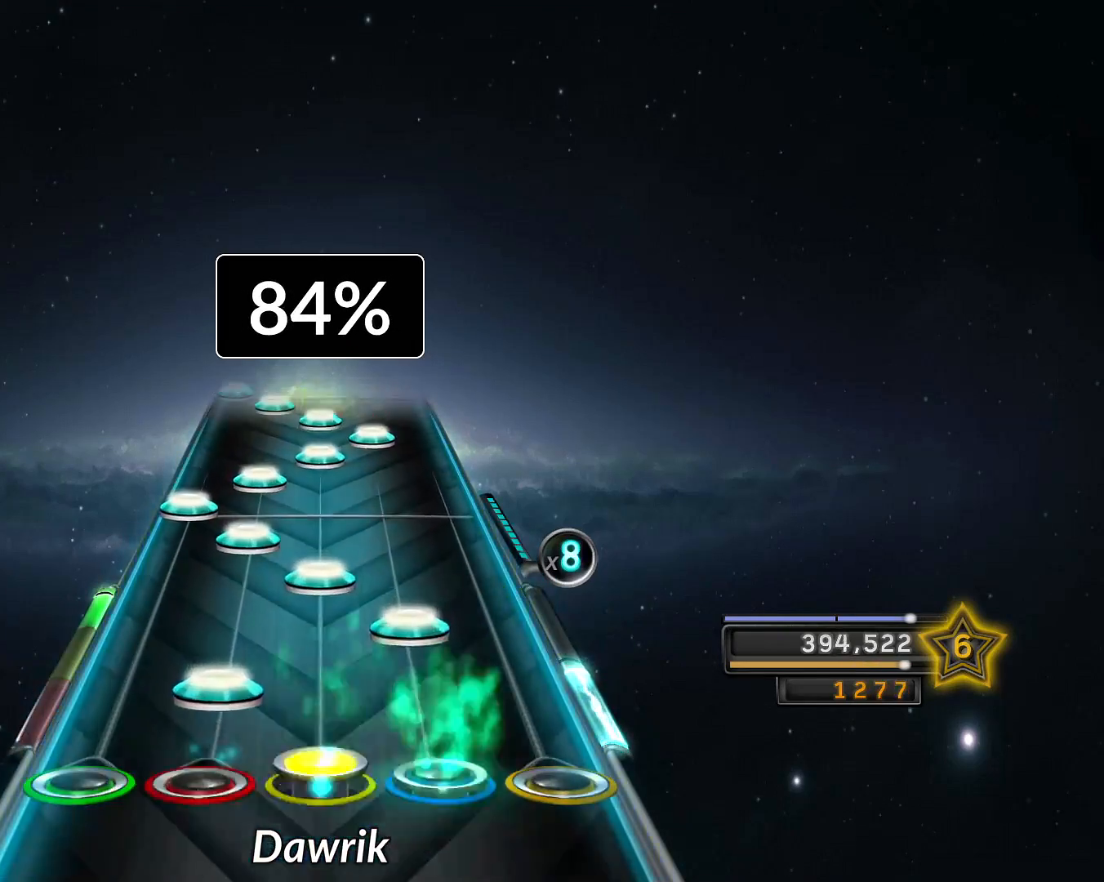
{"buttons": ["L1", "R1"], "left_stick": "center", "right_stick": "center", "events": [[17, "R1", "down"], [17, "R2", "up"], [67, "L1", "down"], [117, "R1", "up"], [151, "R2", "down"], [167, "L1", "up"], [251, "R1", "down"], [251, "R2", "up"], [267, "L1", "down"], [301, "R1", "up"], [351, "L1", "up"], [351, "L2", "down"], [434, "L1", "down"], [434, "L2", "up"], [468, "R1", "down"]]}
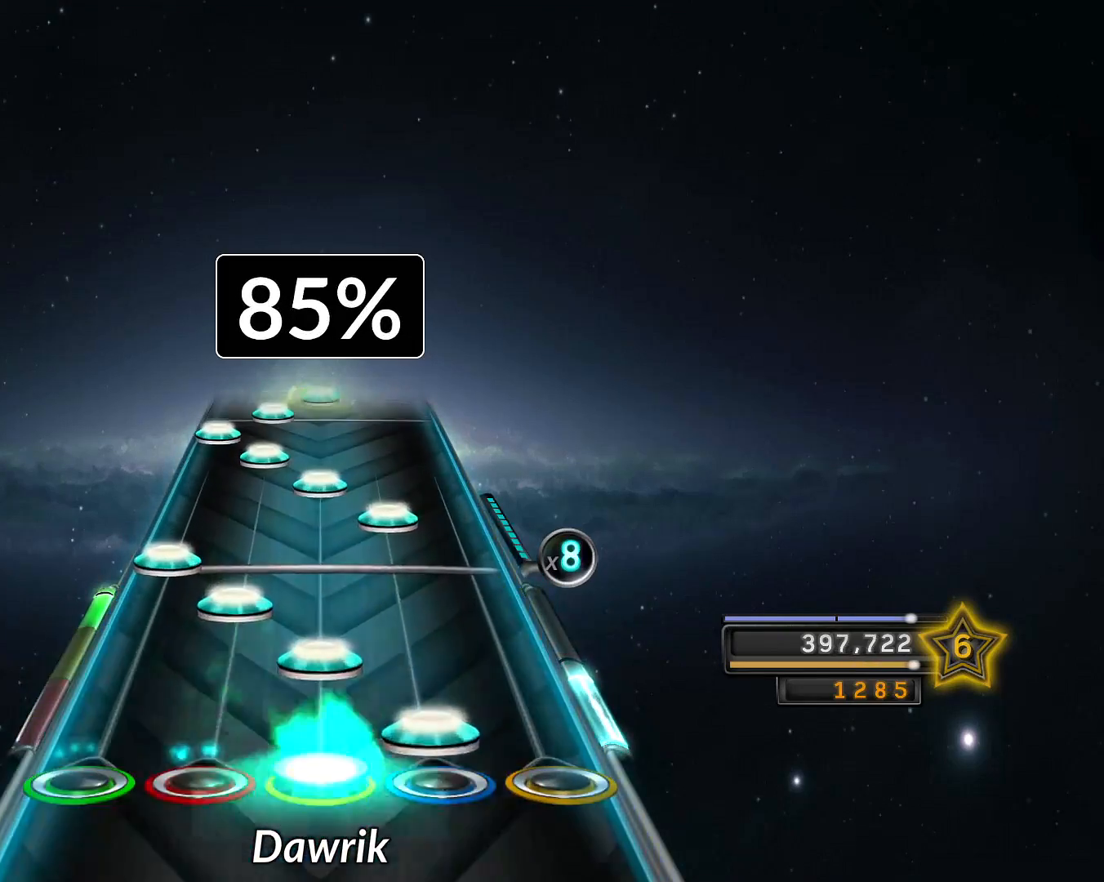
{"buttons": ["L1"], "left_stick": "center", "right_stick": "center", "events": [[17, "L1", "up"], [33, "R1", "up"], [33, "R2", "down"], [117, "R1", "down"], [117, "R2", "up"], [183, "L1", "down"], [200, "R1", "up"], [234, "L1", "up"], [234, "L2", "down"], [334, "L2", "up"], [334, "R2", "down"], [417, "R1", "down"], [417, "R2", "up"], [450, "L1", "down"], [450, "R1", "up"]]}
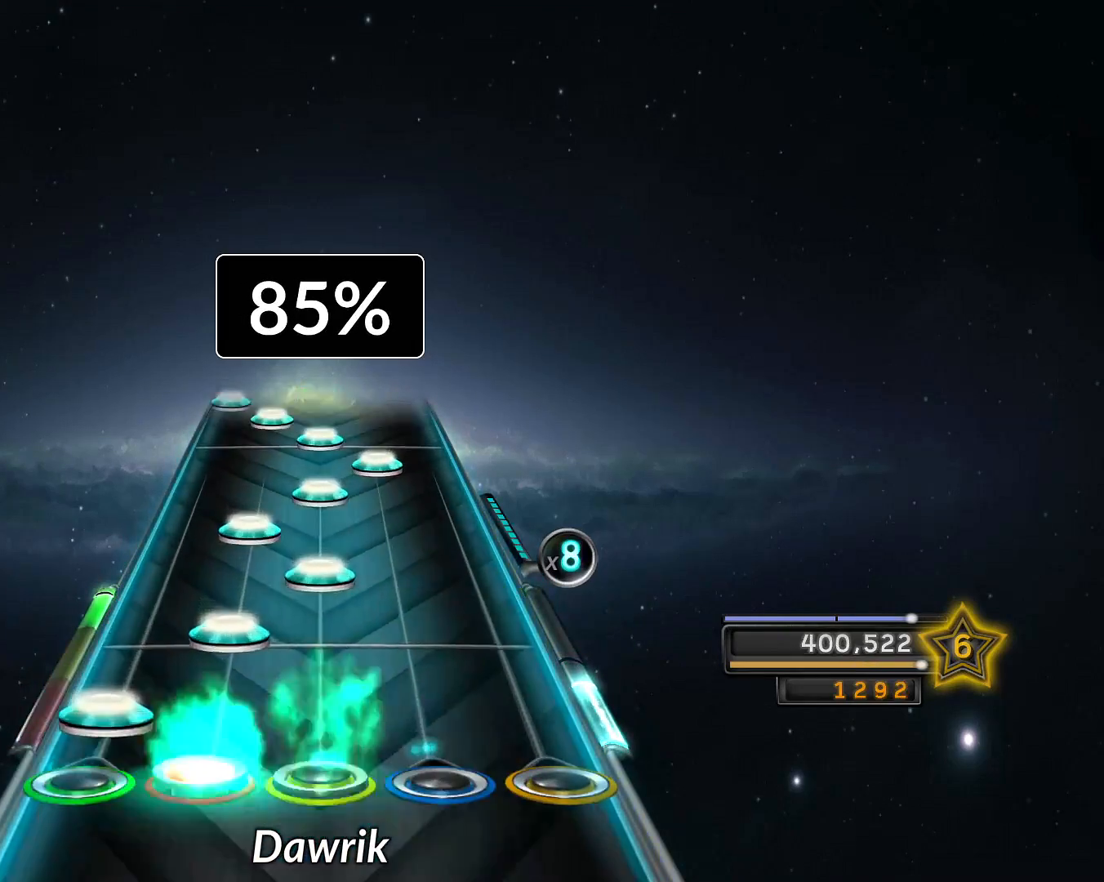
{"buttons": [], "left_stick": "center", "right_stick": "center", "events": [[34, "L1", "up"], [34, "L2", "down"], [117, "L1", "down"], [117, "L2", "up"], [184, "R1", "down"], [217, "L1", "up"], [284, "L1", "down"], [284, "R1", "up"], [351, "R1", "down"], [384, "L1", "up"], [401, "R1", "up"], [401, "R2", "down"], [468, "R2", "up"]]}
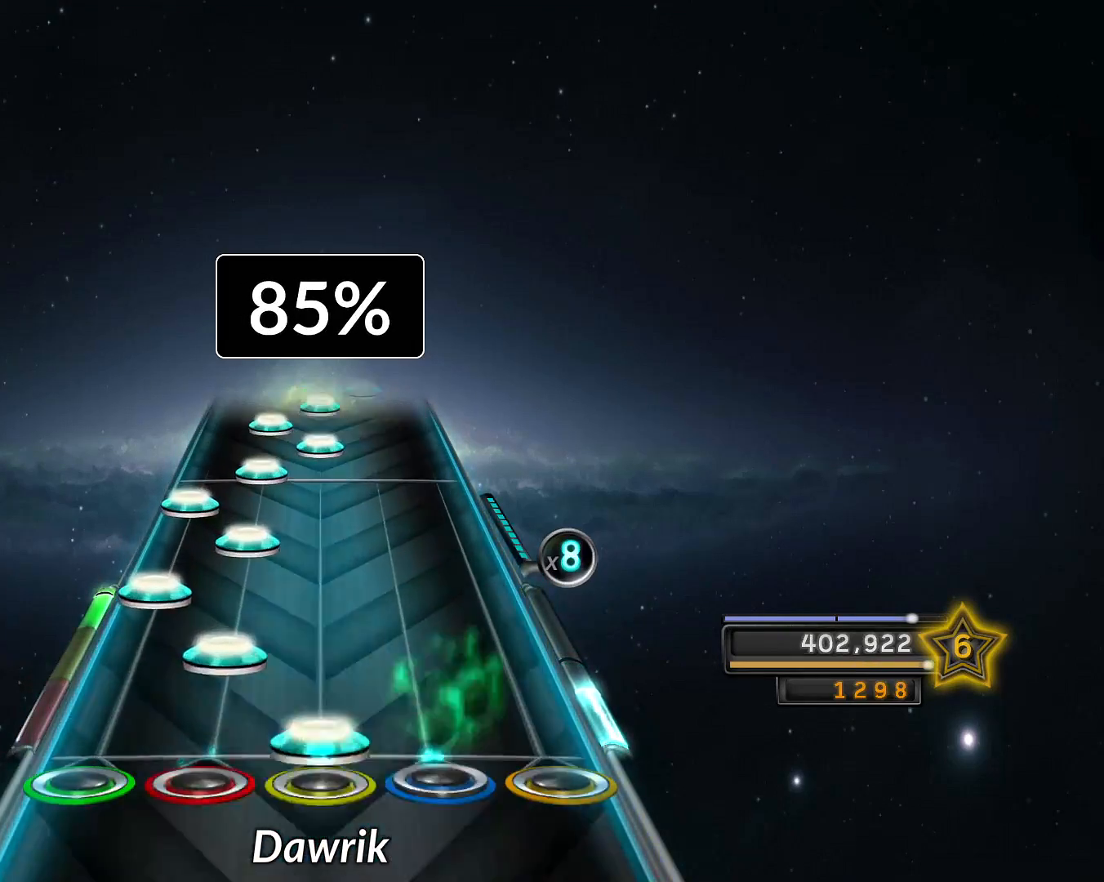
{"buttons": ["L1", "R1"], "left_stick": "center", "right_stick": "center", "events": [[17, "R1", "down"], [83, "L1", "down"], [100, "R1", "up"], [167, "L1", "up"], [167, "L2", "down"], [250, "L1", "down"], [250, "L2", "up"], [334, "L1", "up"], [334, "L2", "down"], [434, "L1", "down"], [434, "L2", "up"], [500, "R1", "down"]]}
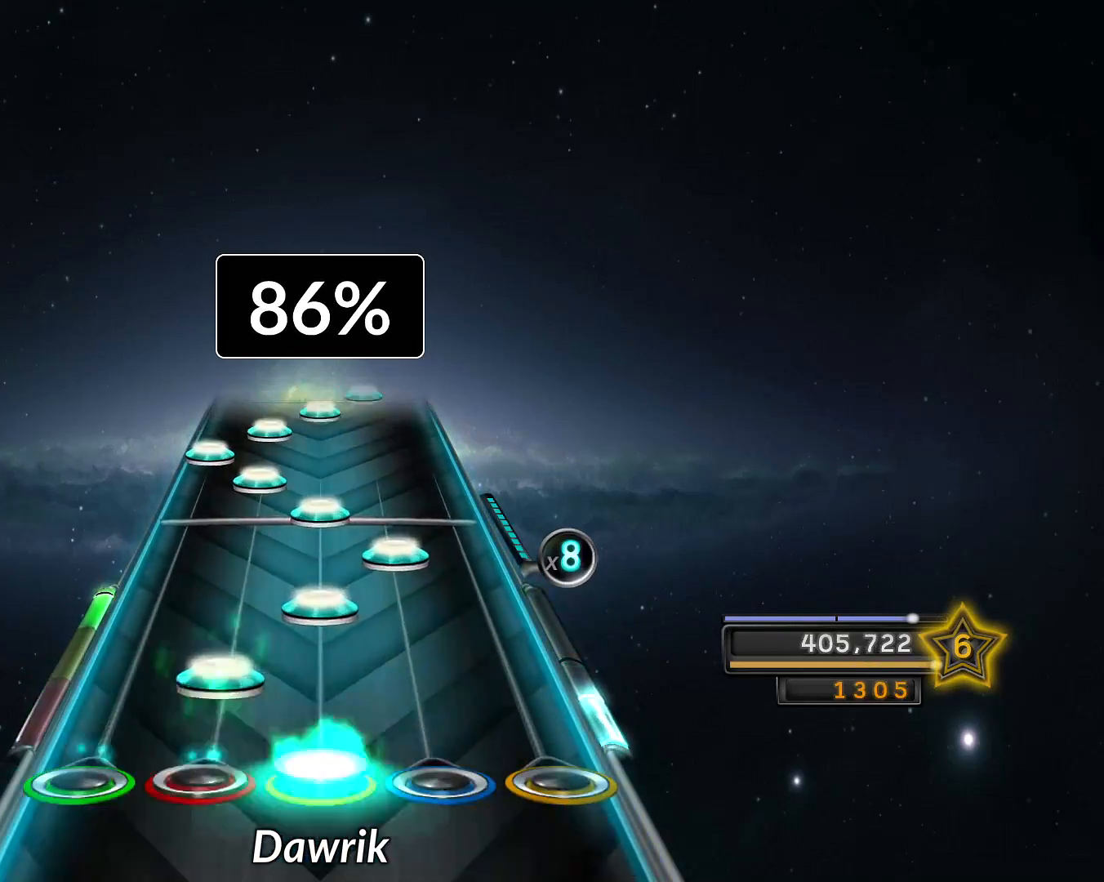
{"buttons": ["L2"], "left_stick": "center", "right_stick": "center", "events": [[17, "L1", "up"], [84, "L1", "down"], [84, "R1", "up"], [151, "R1", "down"], [184, "L1", "up"], [217, "R1", "up"], [217, "R2", "down"], [317, "R1", "down"], [317, "R2", "up"], [384, "L1", "down"], [401, "R1", "up"], [434, "L1", "up"], [434, "L2", "down"]]}
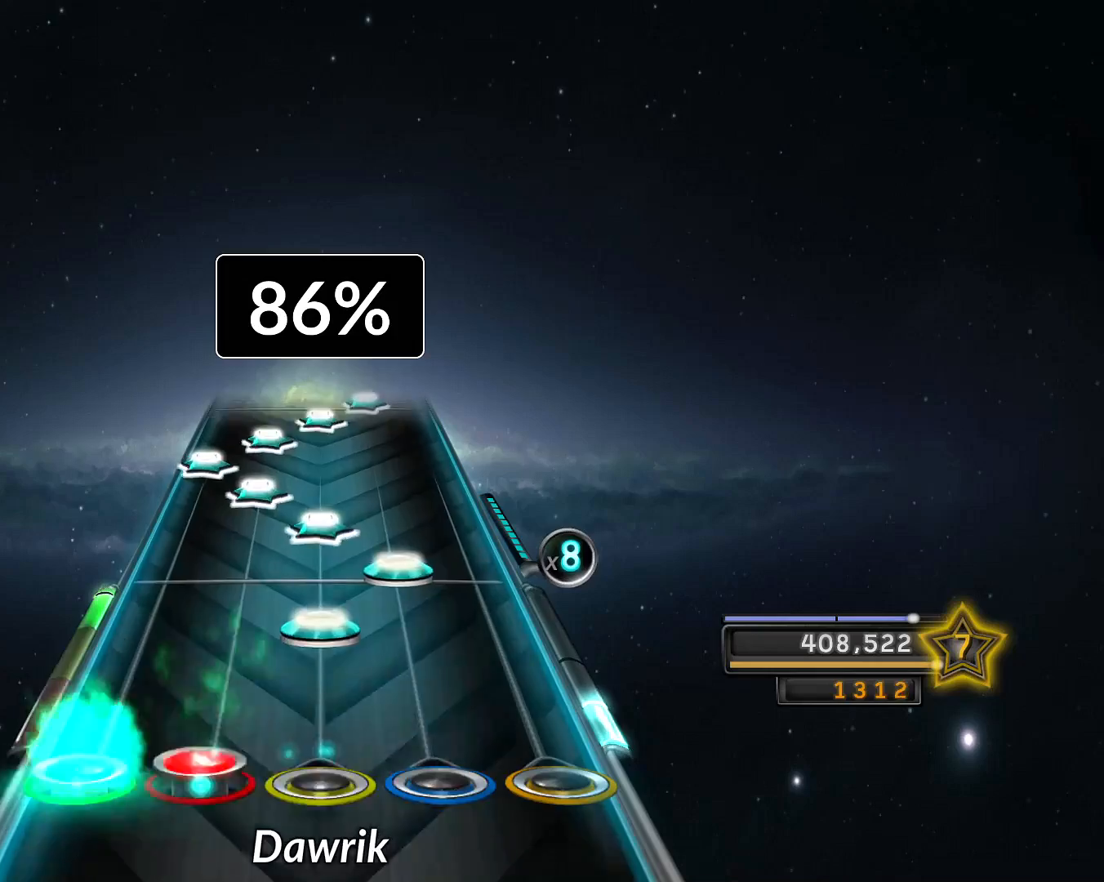
{"buttons": ["L1"], "left_stick": "center", "right_stick": "center", "events": [[33, "L1", "down"], [33, "L2", "up"], [100, "R1", "down"], [117, "L1", "up"], [183, "R1", "up"], [183, "R2", "down"], [267, "R1", "down"], [267, "R2", "up"], [334, "R1", "up"], [350, "L1", "down"], [417, "L1", "up"], [417, "L2", "down"], [467, "L2", "up"], [484, "L1", "down"]]}